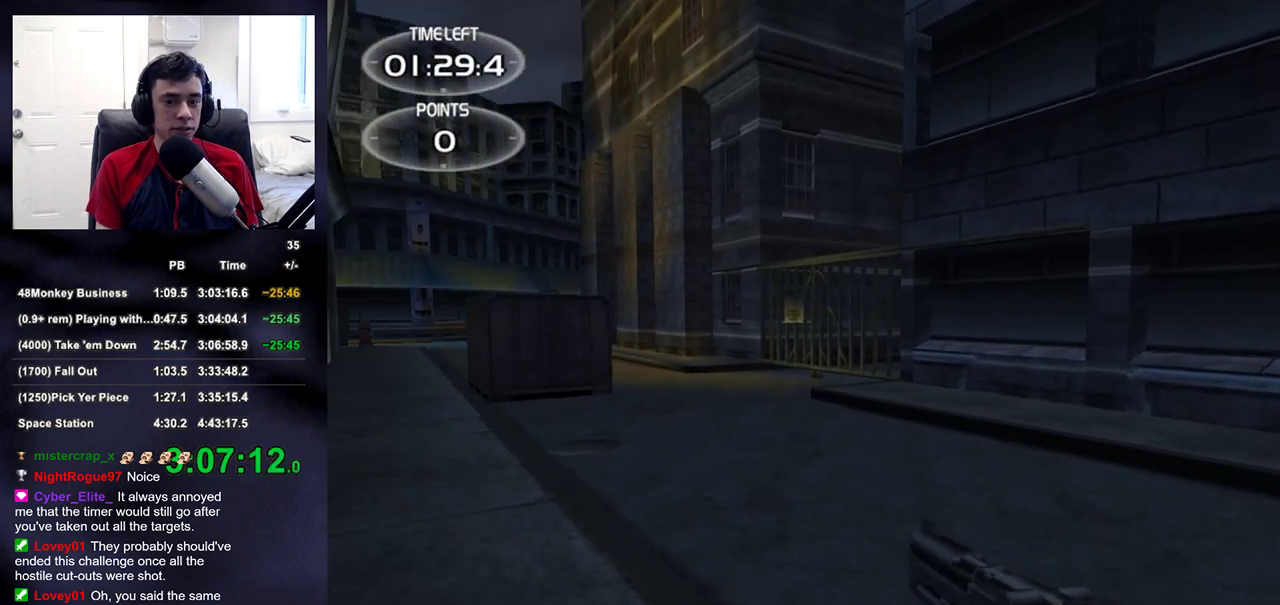
Gameplay with a controller (PlayStation layout); each line is a JSON object with the inputs held at the frame after it. "events" lists button and stick changes between this image and that frame as [ms after this image, input, new state], when the widget could be followed in between.
{"buttons": [], "left_stick": "up-right", "right_stick": "center", "events": [[67, "right_stick", "up-left"], [150, "right_stick", "center"], [367, "right_stick", "left"], [417, "right_stick", "down-left"], [483, "right_stick", "center"]]}
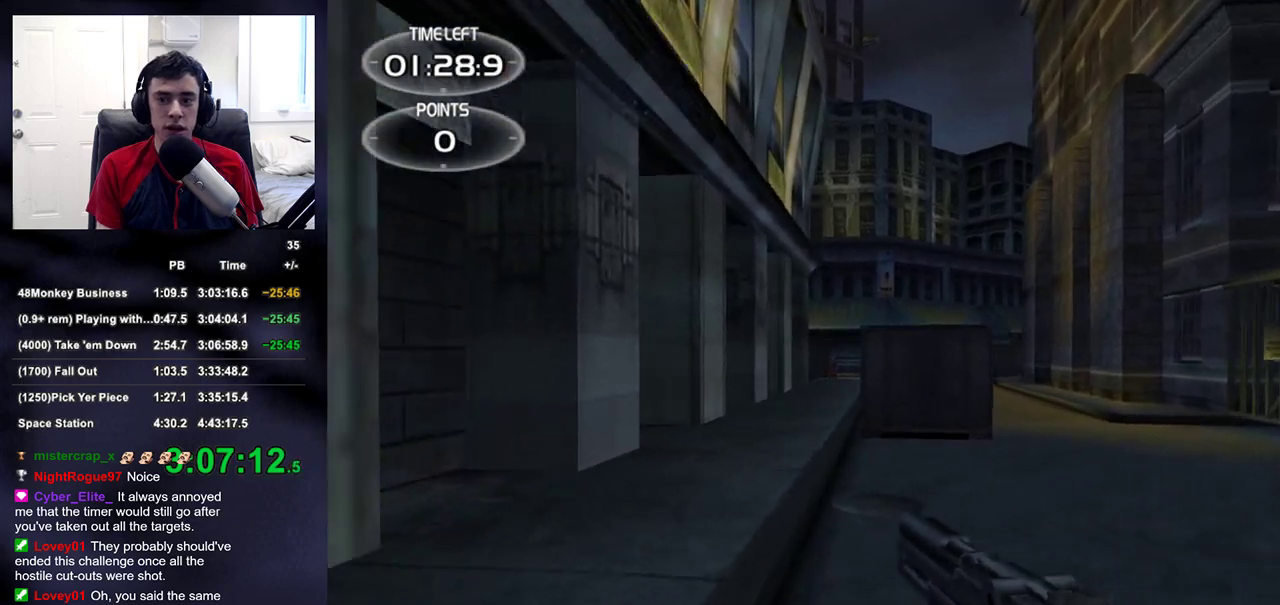
{"buttons": [], "left_stick": "up-right", "right_stick": "center", "events": []}
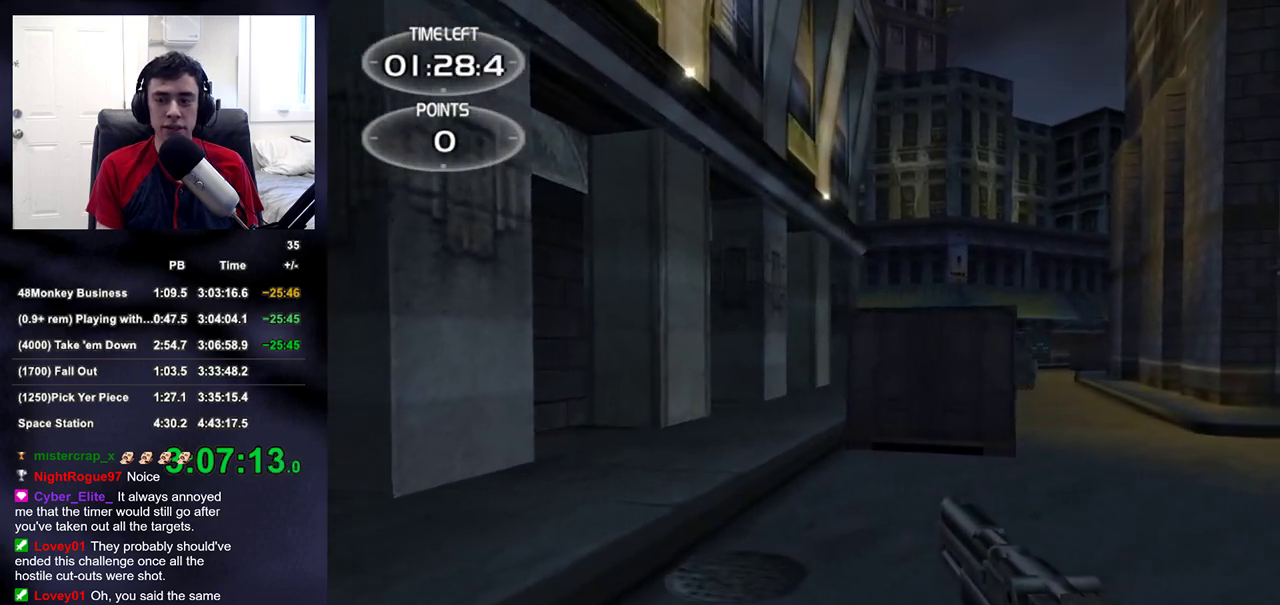
{"buttons": [], "left_stick": "up-right", "right_stick": "center", "events": []}
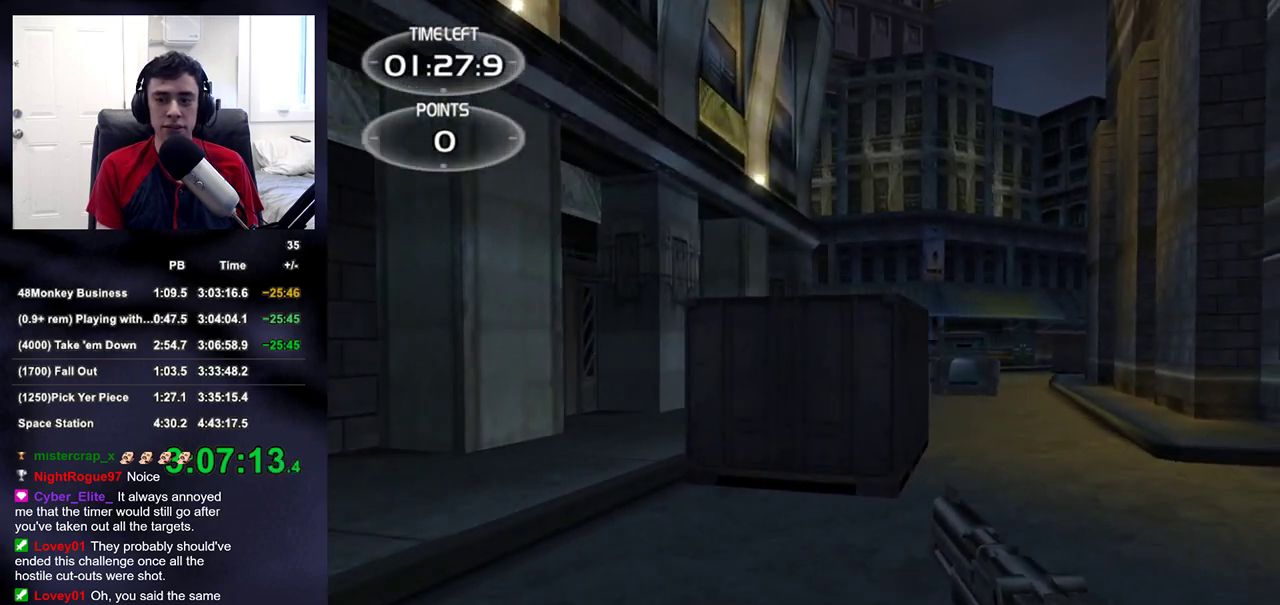
{"buttons": [], "left_stick": "up-right", "right_stick": "center", "events": []}
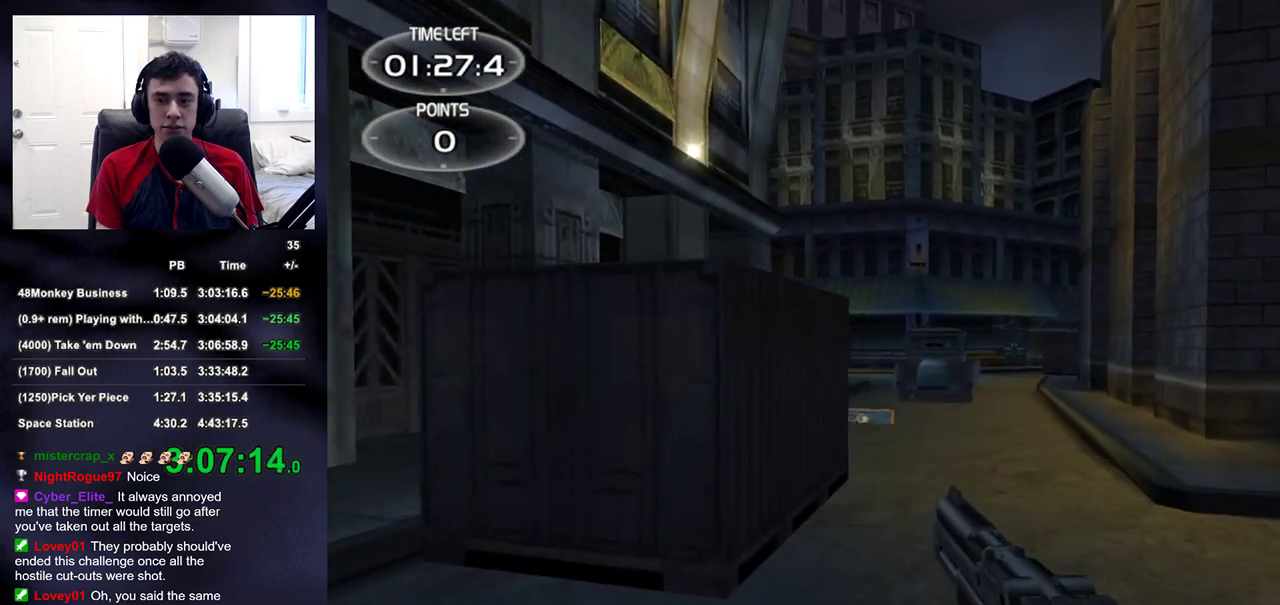
{"buttons": ["R2"], "left_stick": "up-right", "right_stick": "center", "events": [[467, "R2", "down"]]}
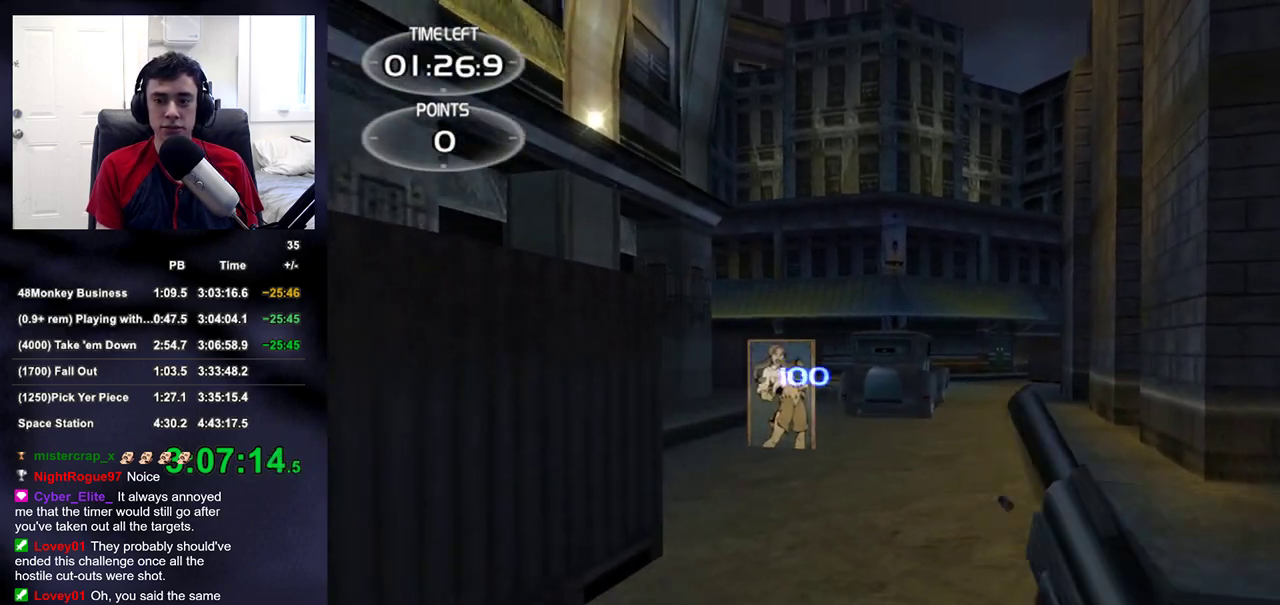
{"buttons": [], "left_stick": "up-right", "right_stick": "center", "events": [[83, "R2", "up"]]}
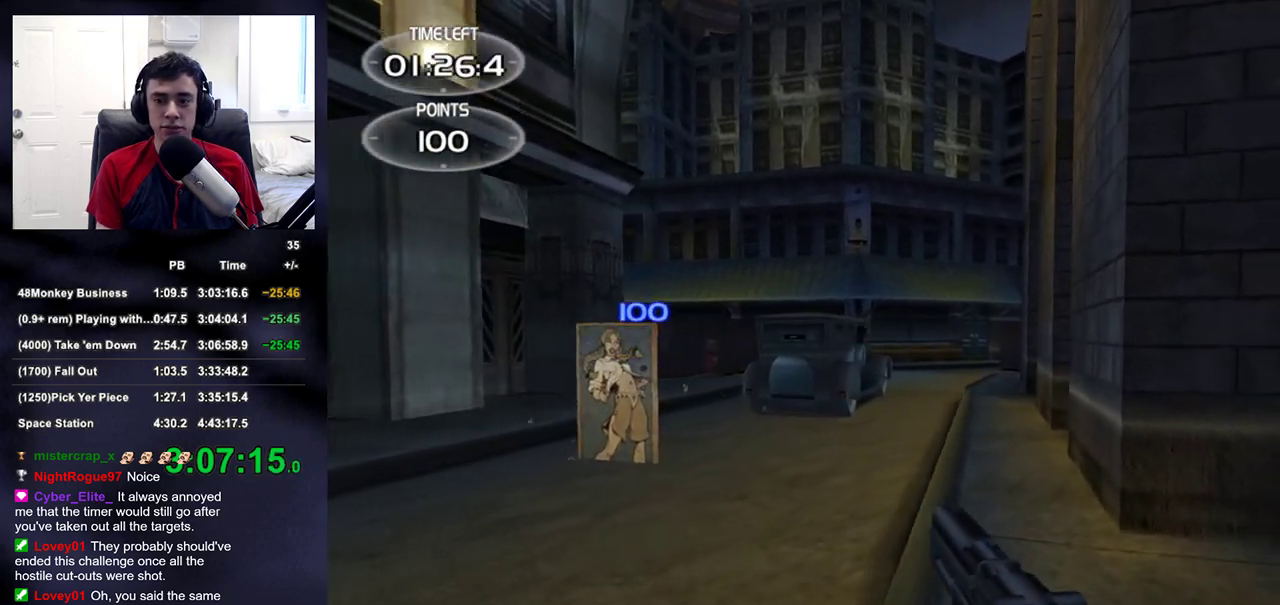
{"buttons": [], "left_stick": "up-right", "right_stick": "center", "events": []}
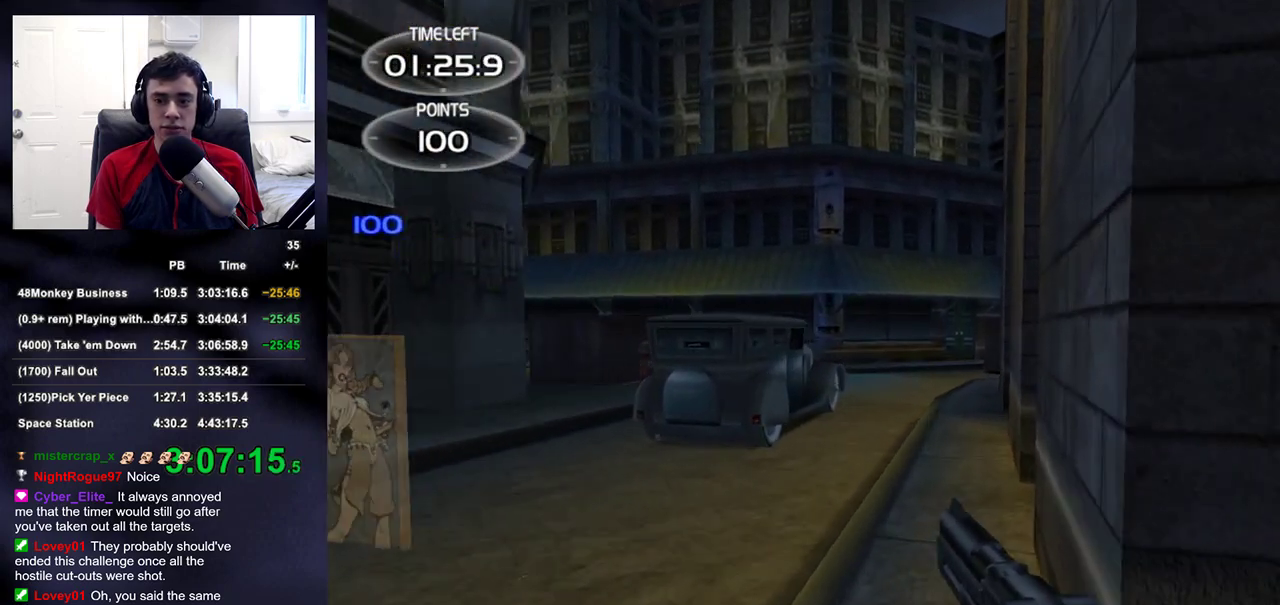
{"buttons": ["L2"], "left_stick": "up-right", "right_stick": "center", "events": [[450, "L2", "down"]]}
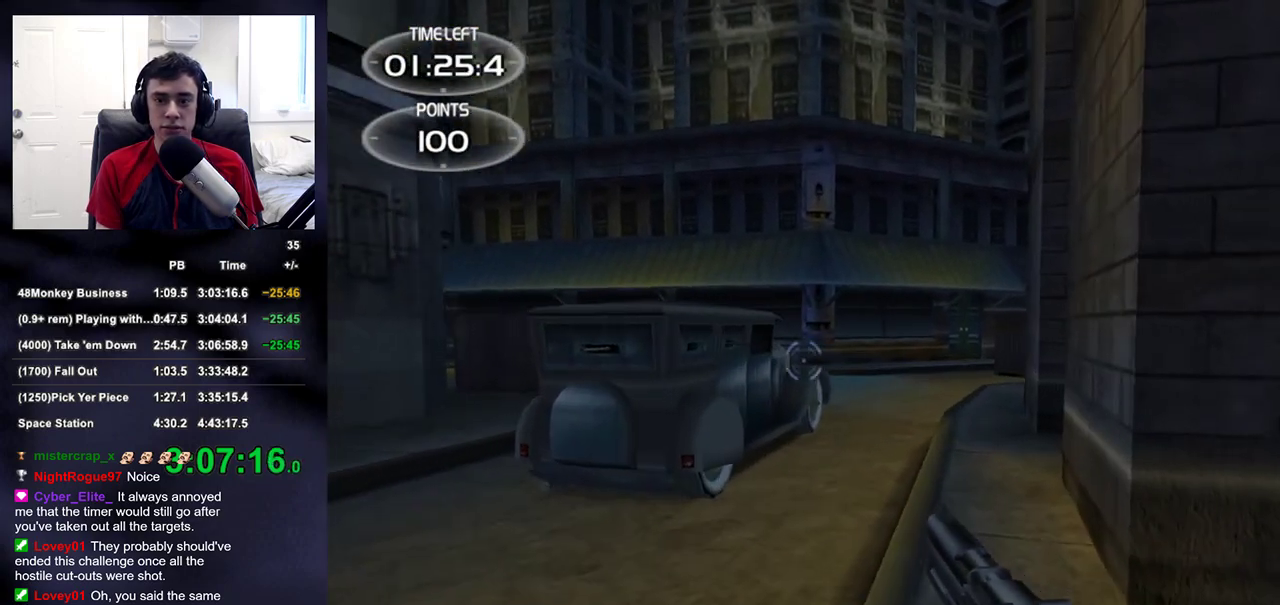
{"buttons": ["L2"], "left_stick": "up", "right_stick": "up"}
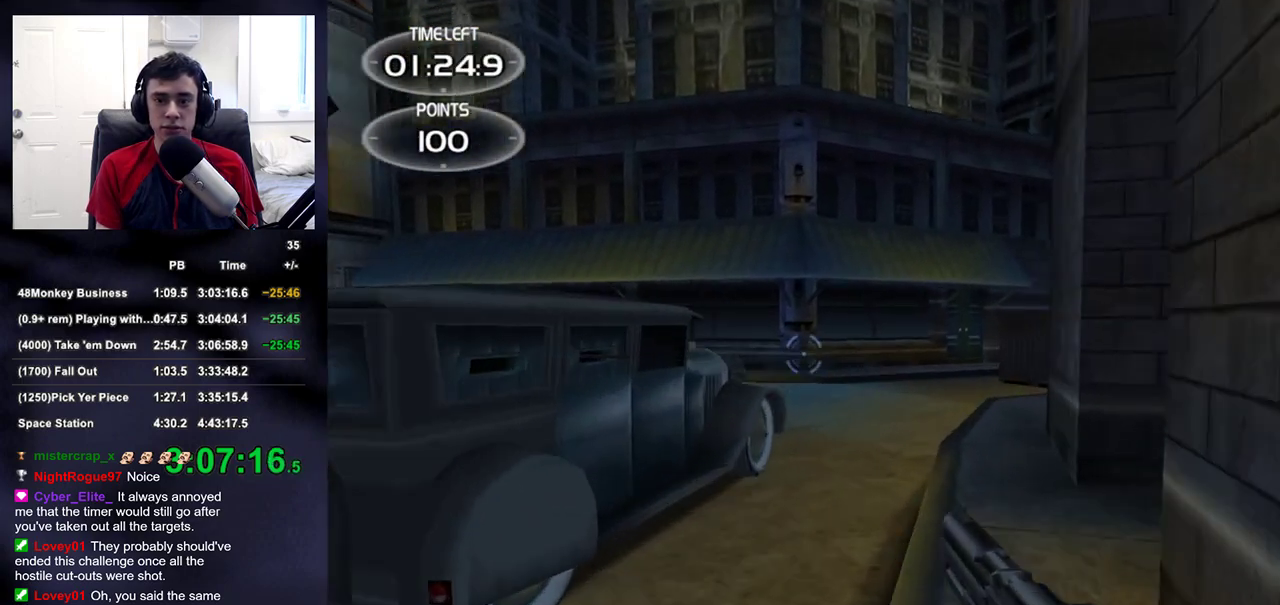
{"buttons": ["L2"], "left_stick": "up", "right_stick": "up"}
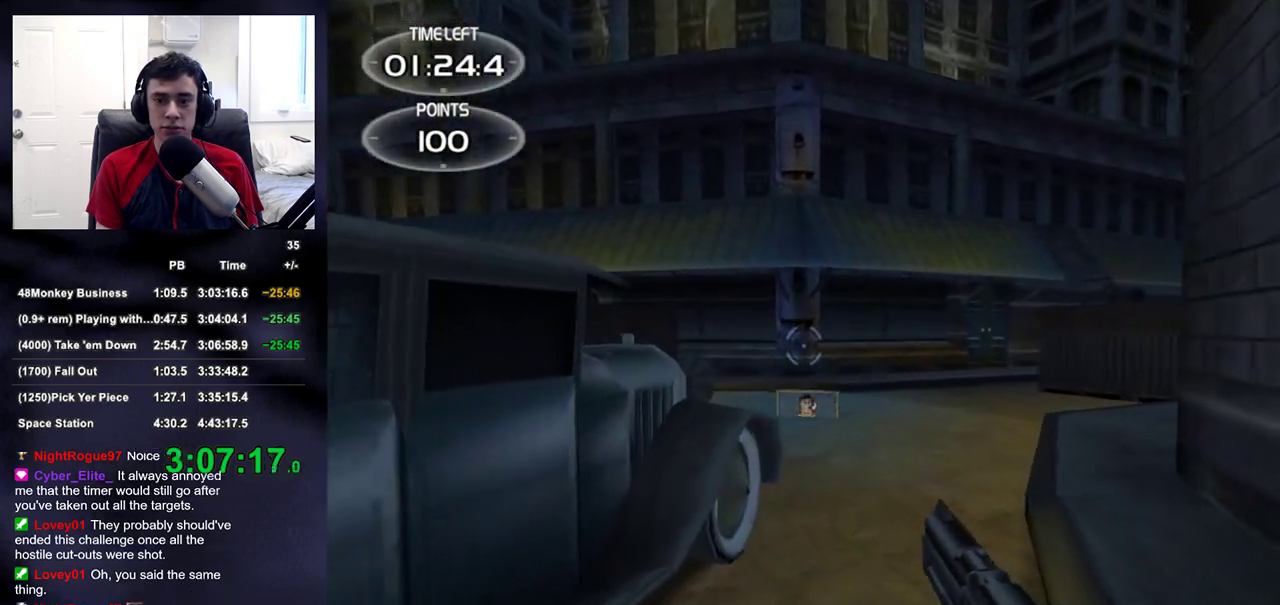
{"buttons": [], "left_stick": "up", "right_stick": "up-right"}
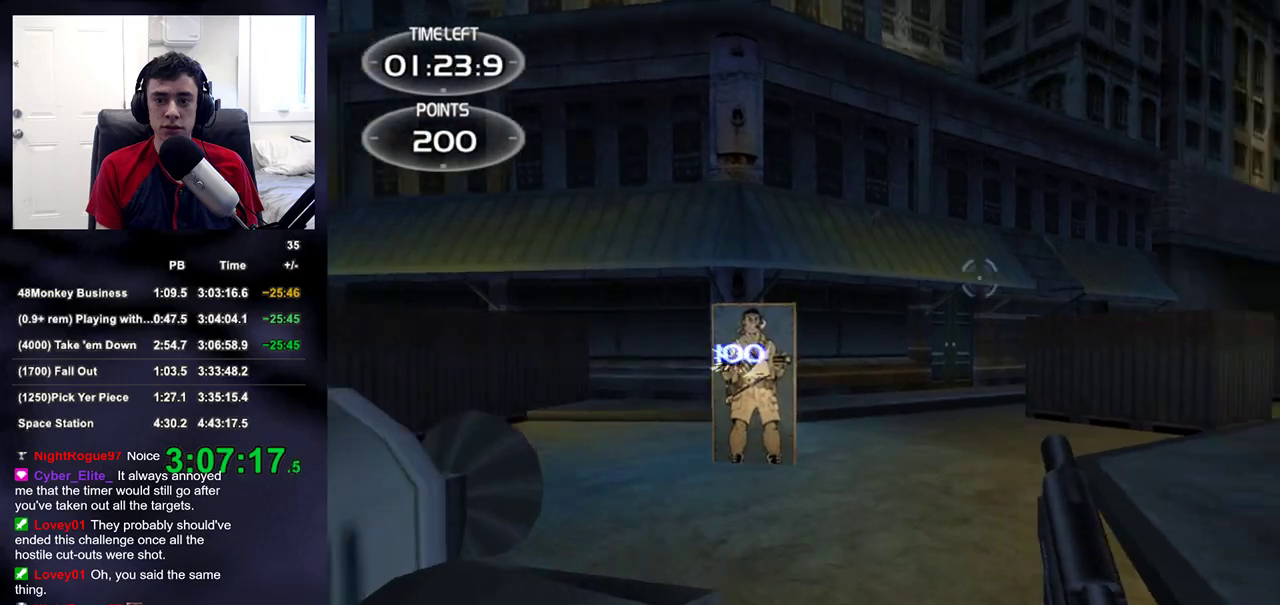
{"buttons": ["L2"], "left_stick": "up", "right_stick": "center", "events": [[217, "right_stick", "center"], [350, "L2", "down"]]}
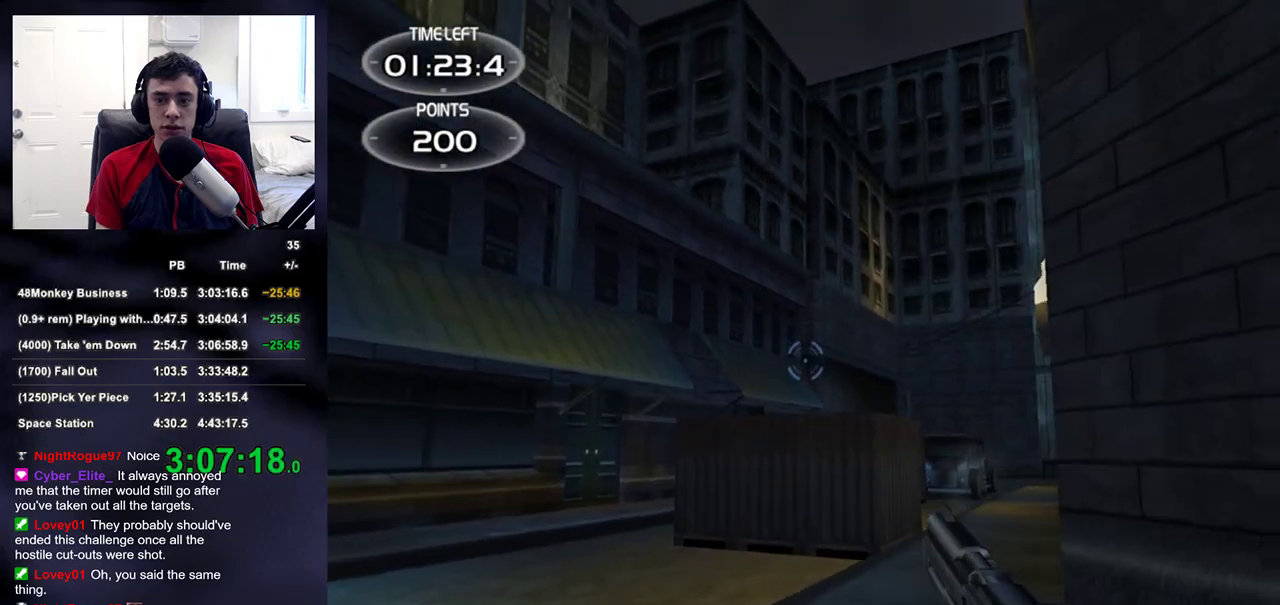
{"buttons": ["L2"], "left_stick": "up", "right_stick": "up-right"}
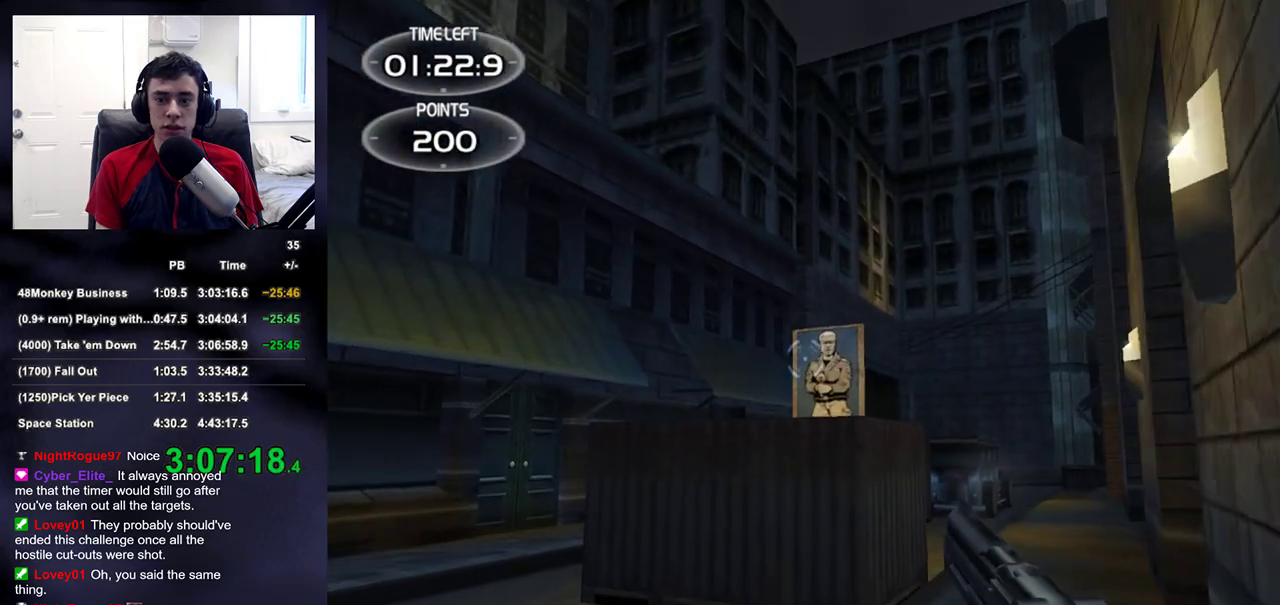
{"buttons": ["TRIANGLE"], "left_stick": "up", "right_stick": "center"}
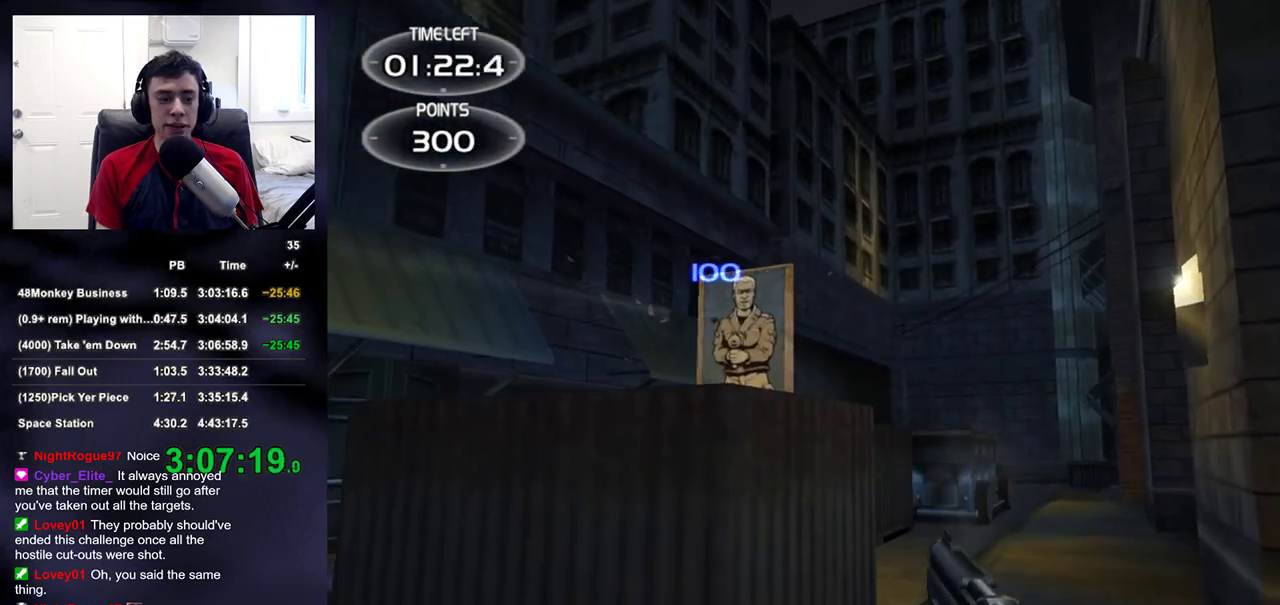
{"buttons": [], "left_stick": "up", "right_stick": "center", "events": [[67, "TRIANGLE", "up"]]}
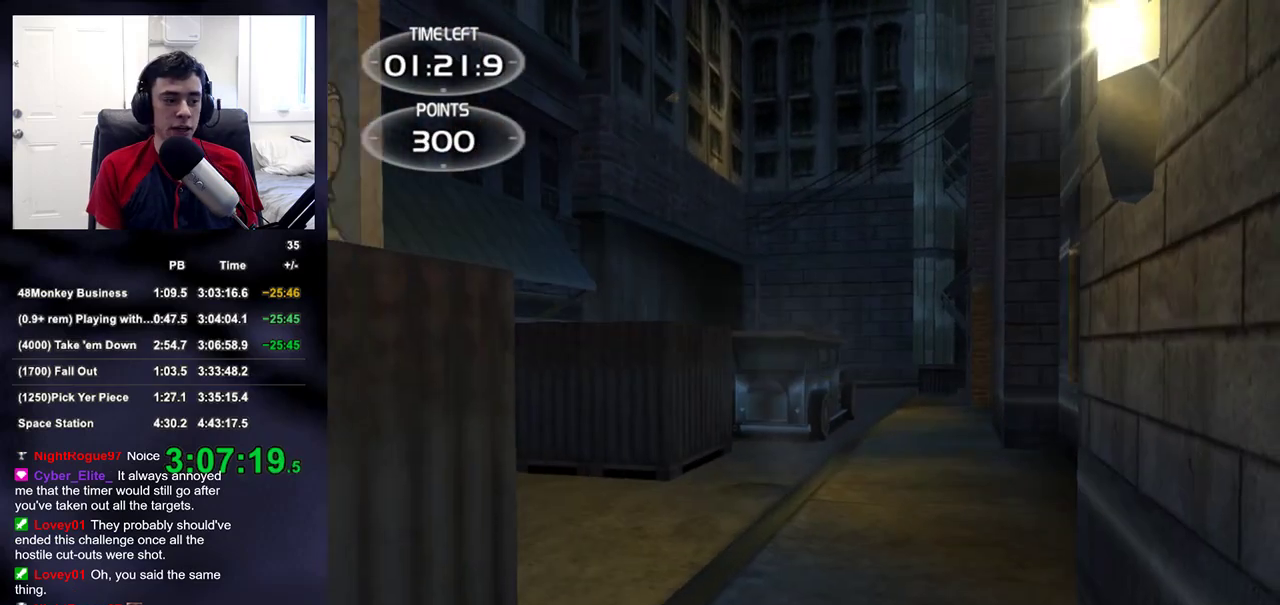
{"buttons": [], "left_stick": "up", "right_stick": "up", "events": [[150, "right_stick", "down"], [233, "right_stick", "center"], [483, "right_stick", "up"]]}
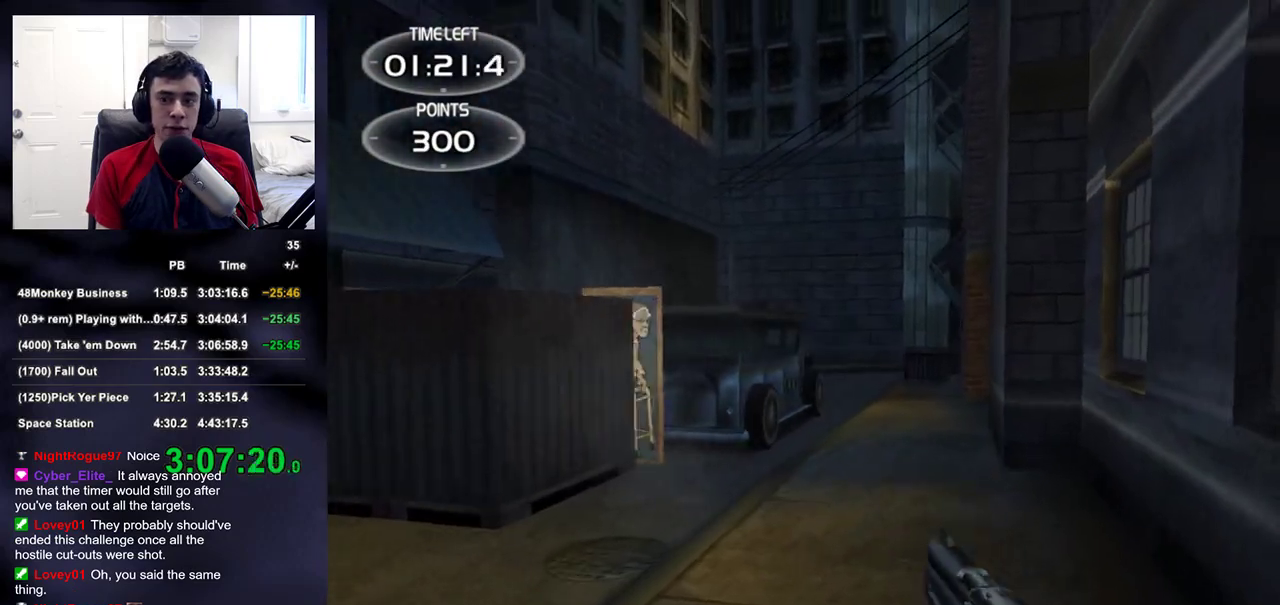
{"buttons": ["L2"], "left_stick": "up-right", "right_stick": "center"}
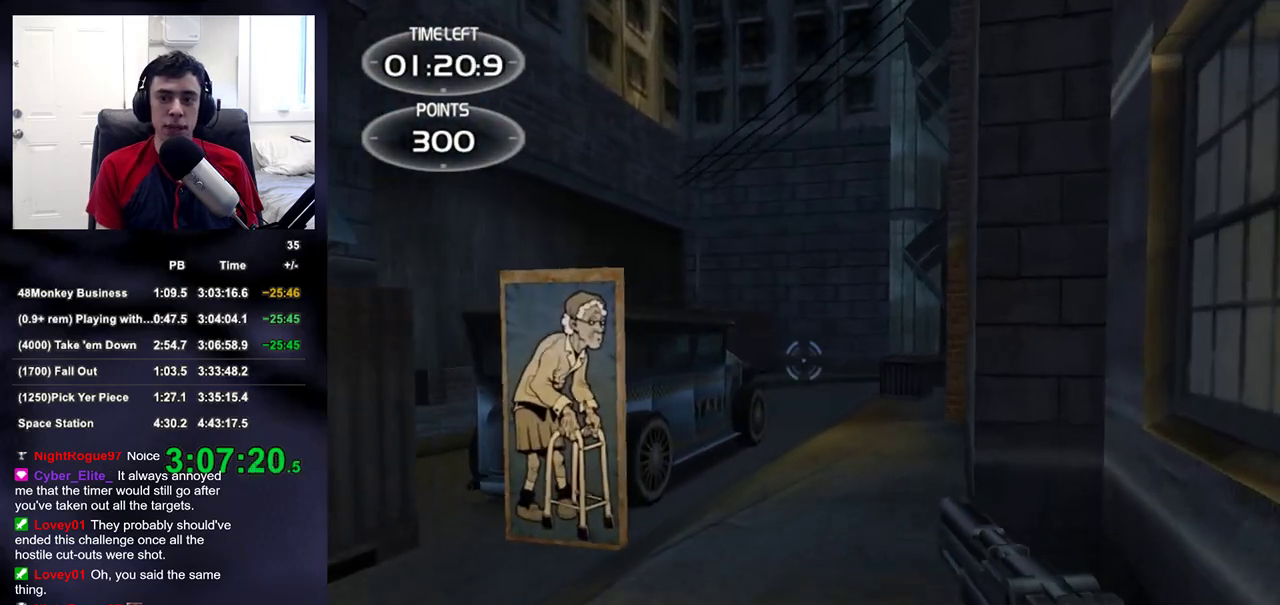
{"buttons": ["L2"], "left_stick": "up", "right_stick": "center", "events": [[83, "left_stick", "up"]]}
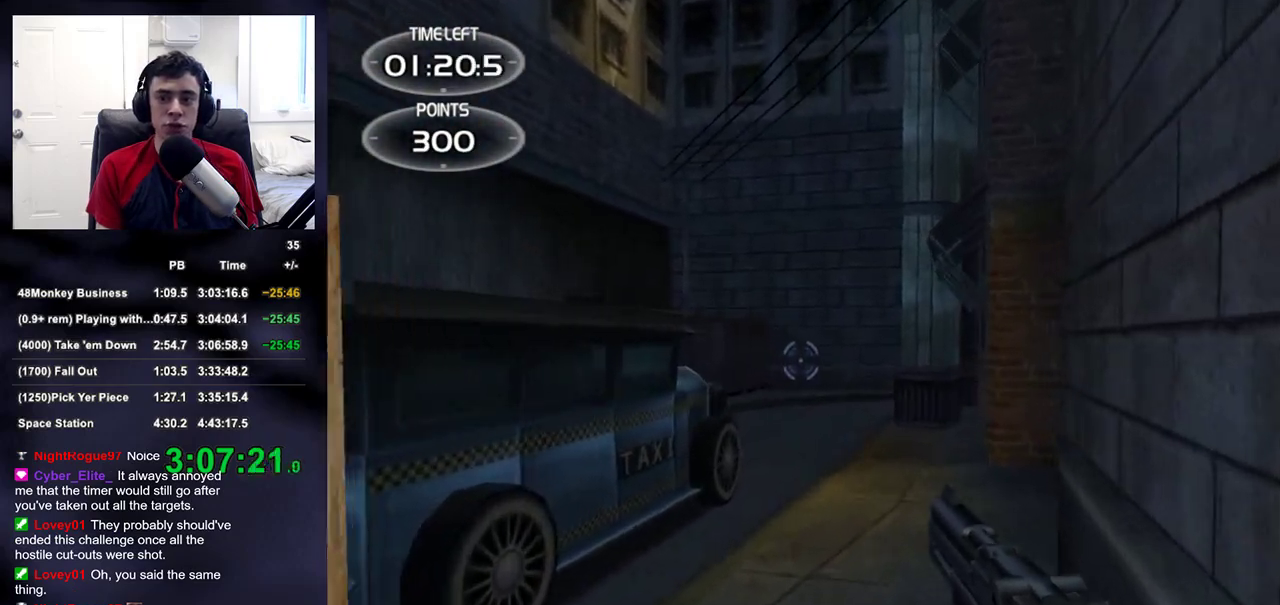
{"buttons": ["L2"], "left_stick": "up", "right_stick": "center", "events": []}
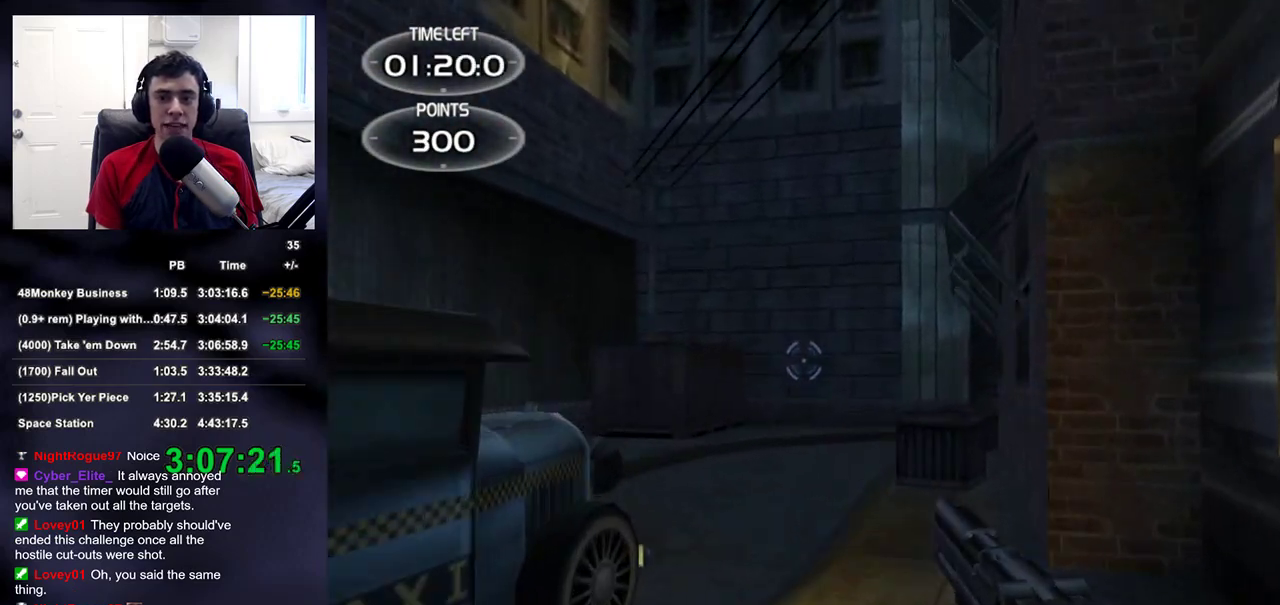
{"buttons": ["L2"], "left_stick": "up", "right_stick": "center", "events": []}
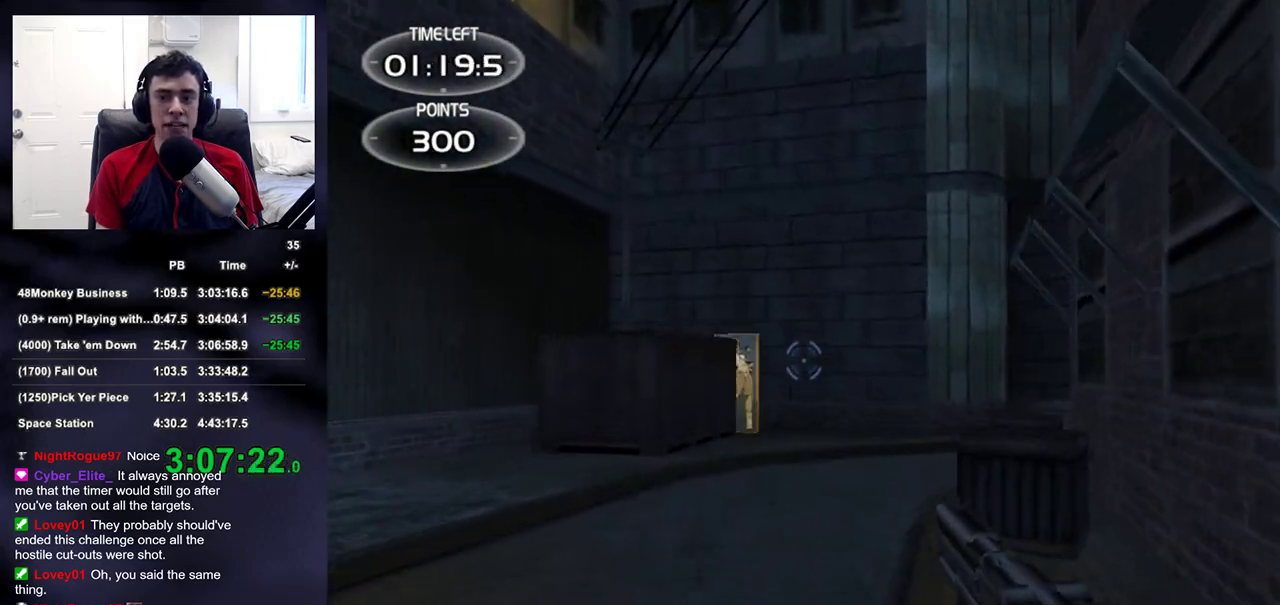
{"buttons": [], "left_stick": "up", "right_stick": "center", "events": [[333, "R2", "down"], [383, "TRIANGLE", "down"], [467, "L2", "up"], [467, "TRIANGLE", "up"], [483, "R2", "up"]]}
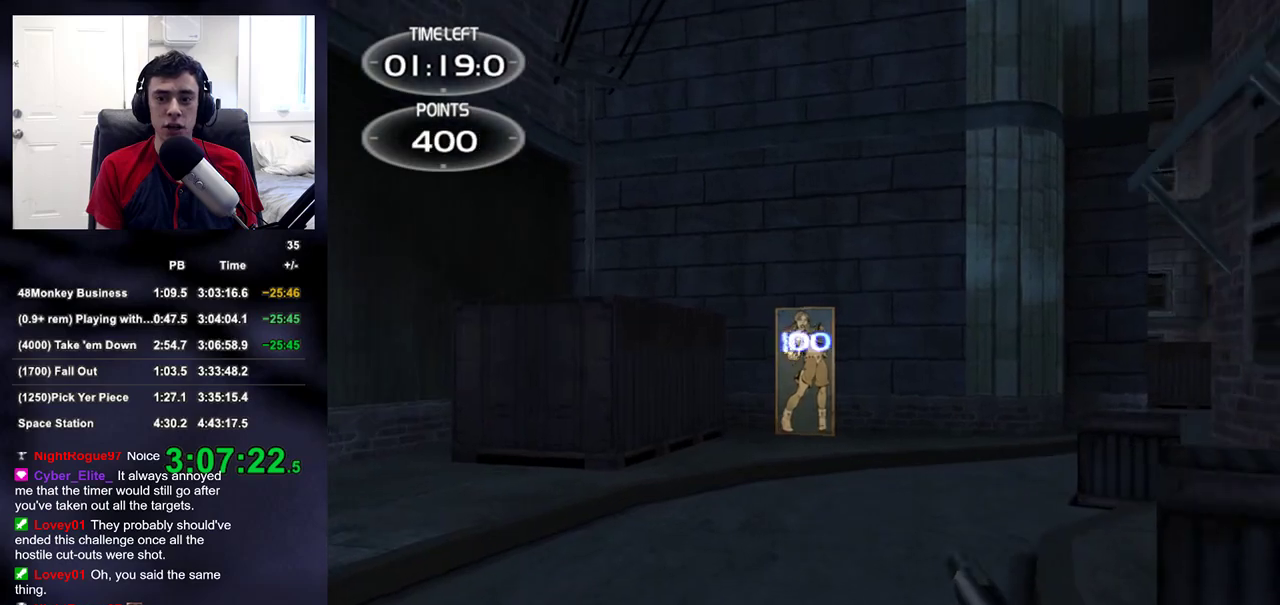
{"buttons": [], "left_stick": "up", "right_stick": "center", "events": [[133, "right_stick", "right"], [200, "right_stick", "up-right"], [283, "right_stick", "center"]]}
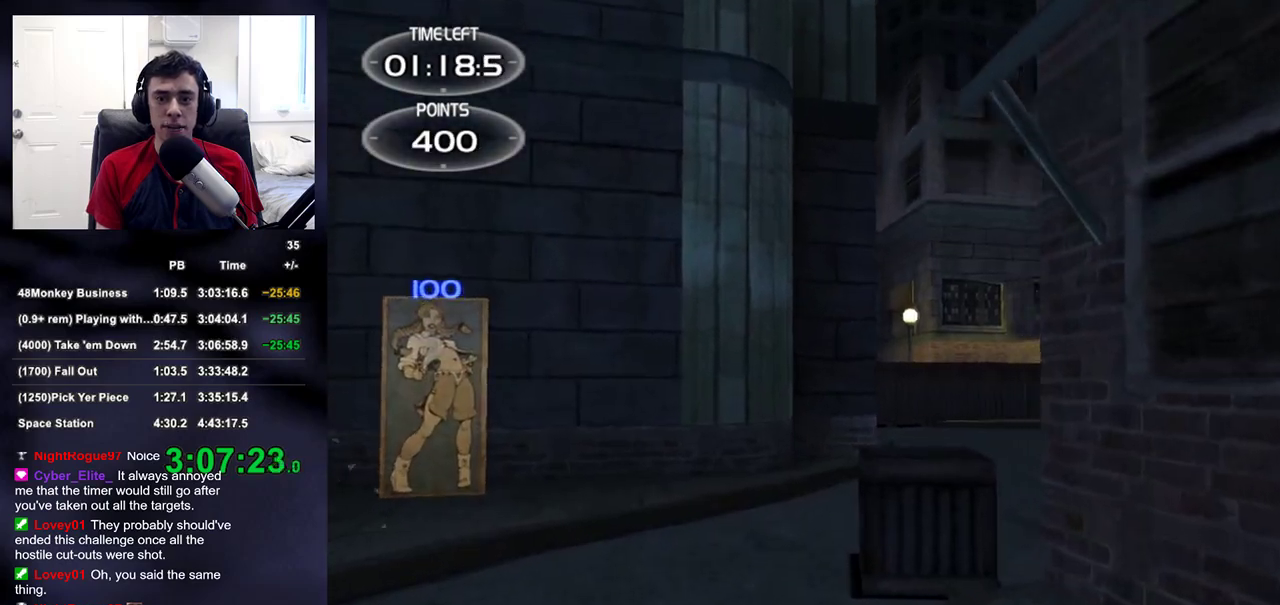
{"buttons": [], "left_stick": "up", "right_stick": "center", "events": []}
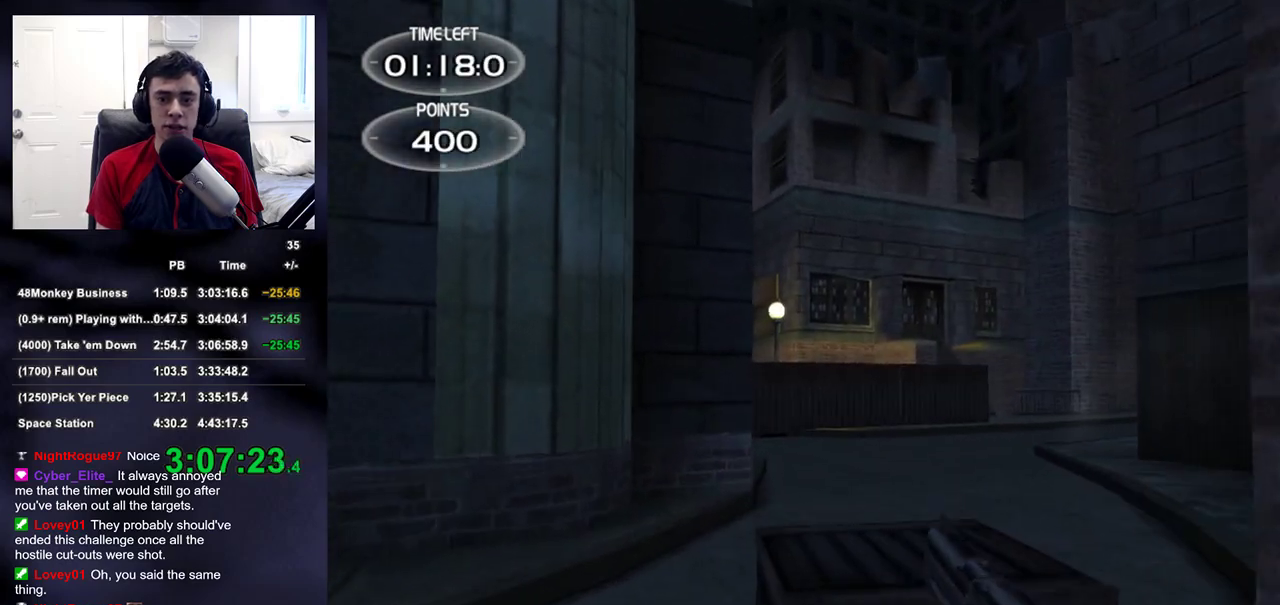
{"buttons": [], "left_stick": "up", "right_stick": "center", "events": []}
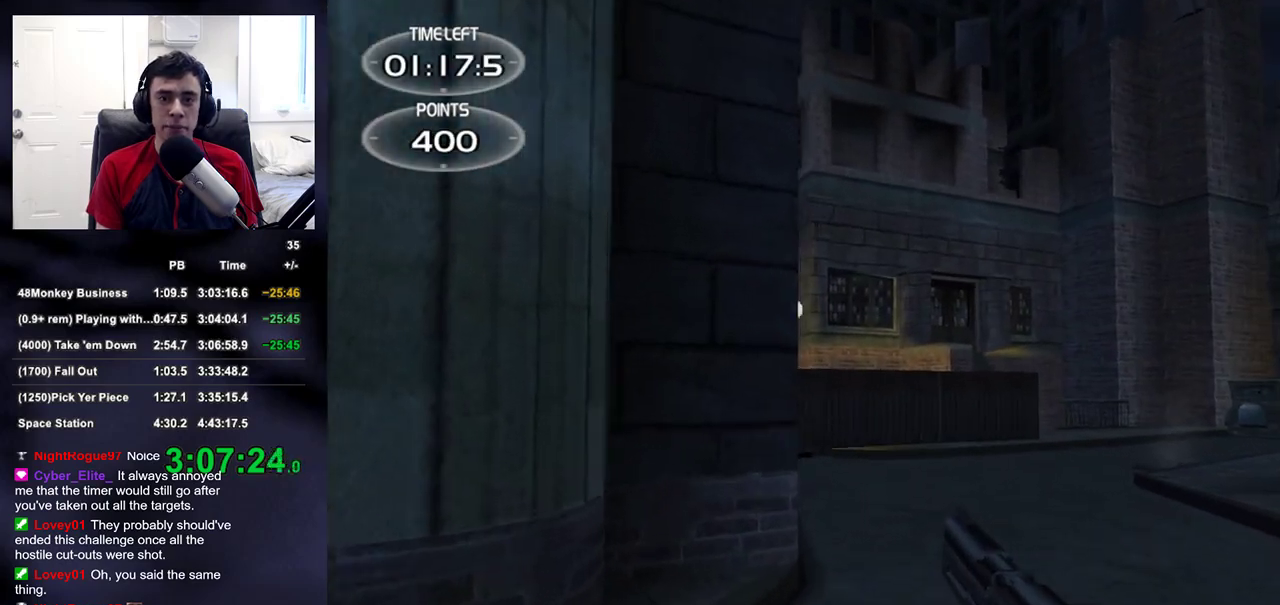
{"buttons": [], "left_stick": "up", "right_stick": "center", "events": []}